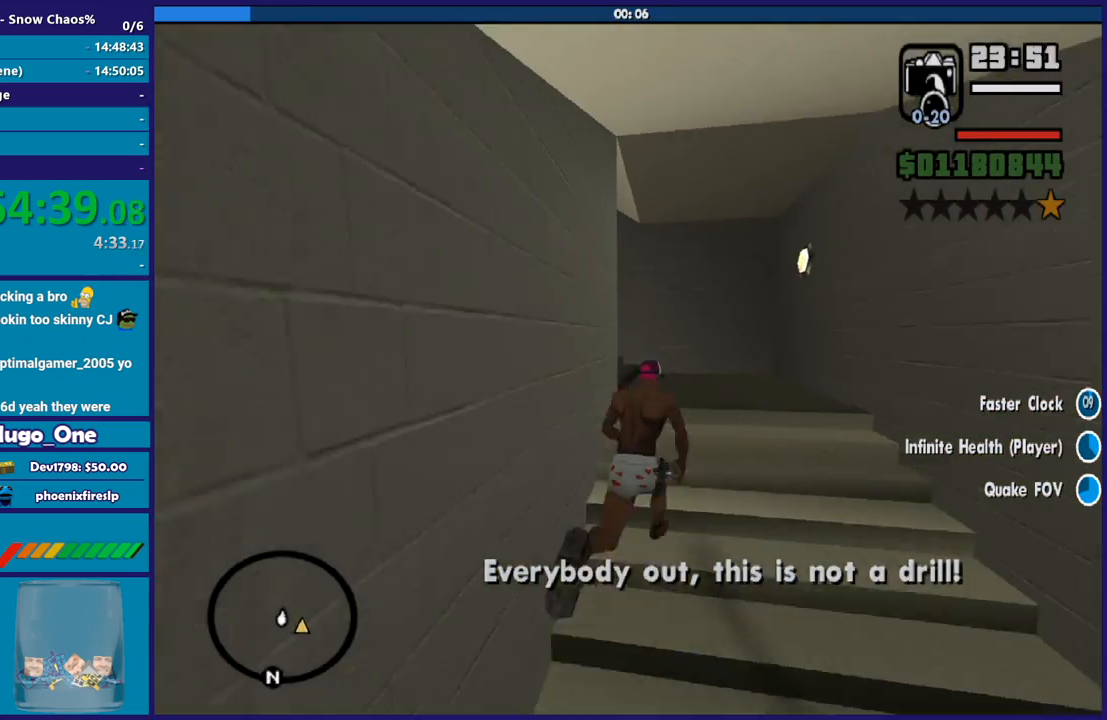
Gameplay with a controller (Xbox layout); each line is a JSON object with the inputs held at the frame after it. "events" lists button and stick changes between this image and that frame as [ms after this image, input, new state], when the widget could be followed in between.
{"buttons": [], "left_stick": "up-left", "right_stick": "down-left", "events": [[66, "A", "down"], [200, "A", "up"], [200, "left_stick", "up-left"], [266, "A", "down"], [367, "A", "up"], [467, "right_stick", "down-left"]]}
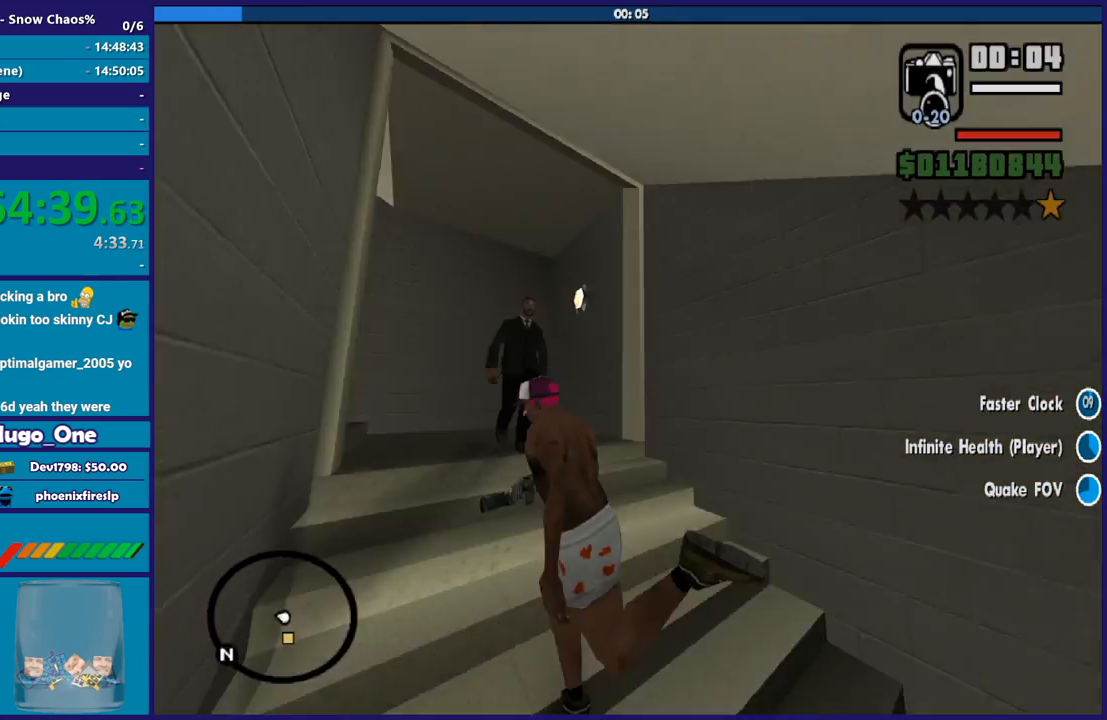
{"buttons": [], "left_stick": "up-left", "right_stick": "center", "events": [[67, "right_stick", "center"], [167, "left_stick", "up"], [200, "A", "down"], [300, "A", "up"], [367, "A", "down"], [467, "left_stick", "up-left"], [501, "A", "up"]]}
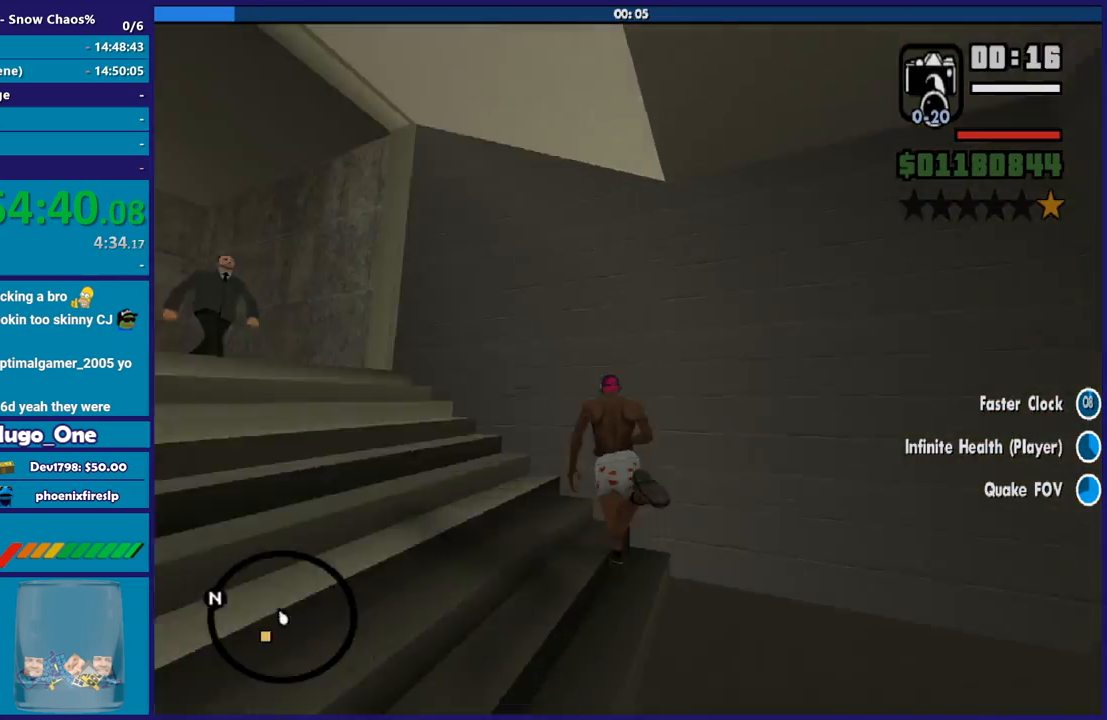
{"buttons": ["A"], "left_stick": "up", "right_stick": "center", "events": [[100, "A", "down"], [200, "A", "up"], [300, "A", "down"], [400, "A", "up"], [400, "left_stick", "up"], [500, "A", "down"]]}
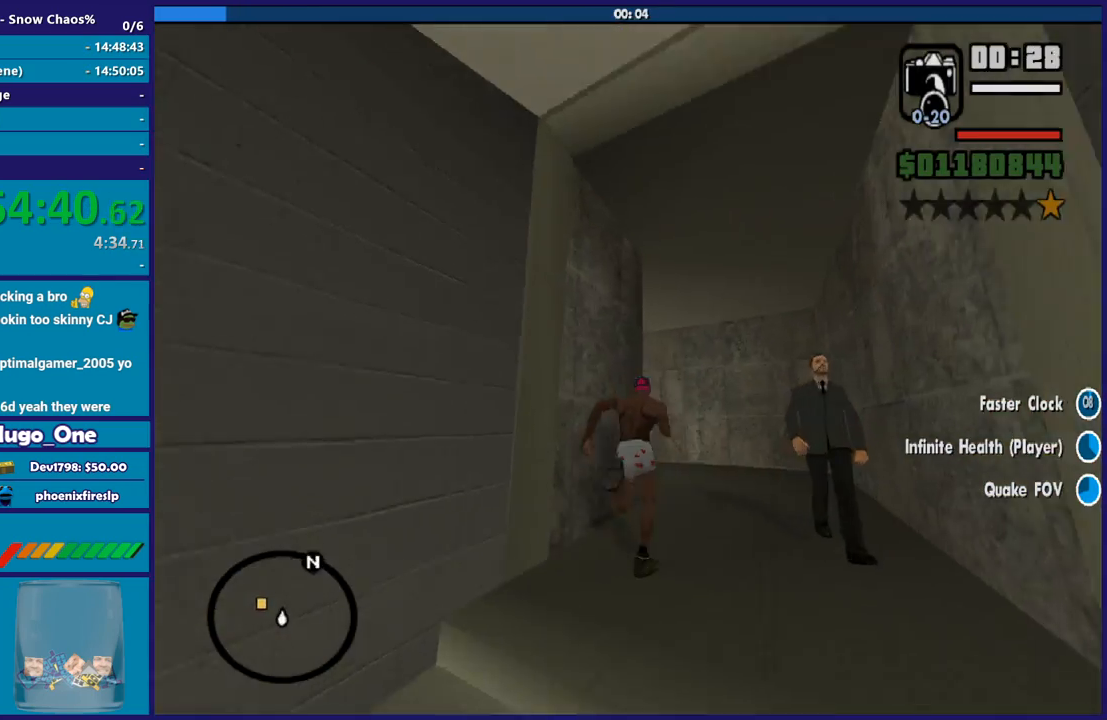
{"buttons": [], "left_stick": "up-left", "right_stick": "center", "events": [[100, "A", "up"], [200, "A", "down"], [300, "A", "up"], [300, "left_stick", "up-left"], [400, "A", "down"], [501, "A", "up"]]}
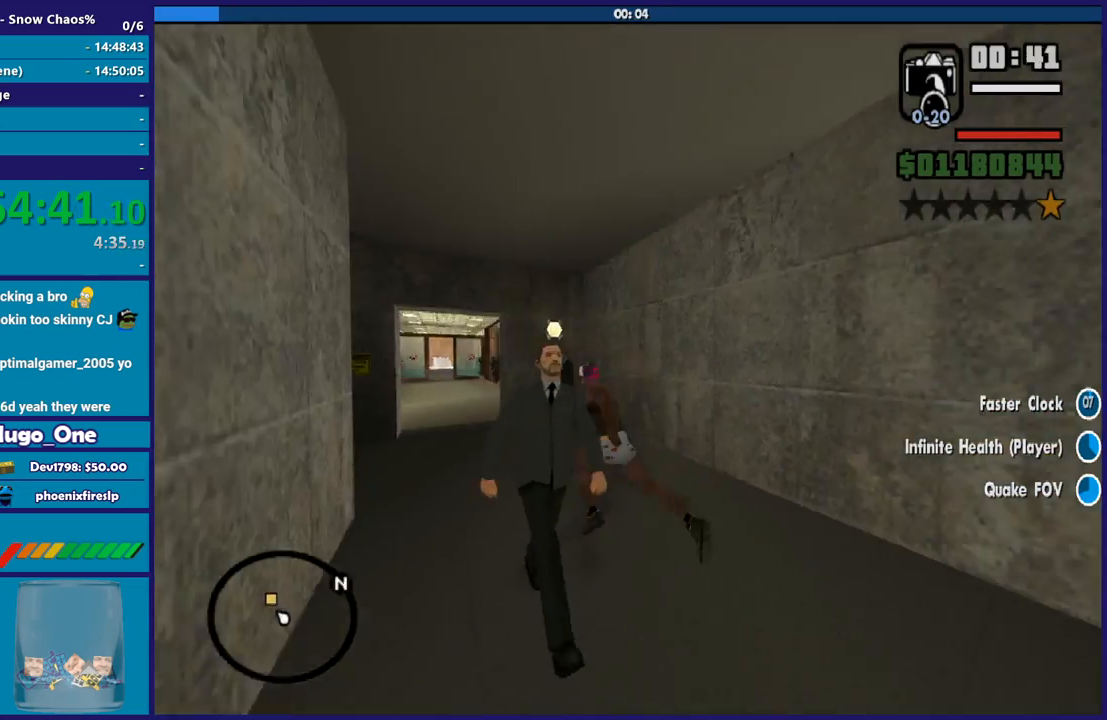
{"buttons": ["A"], "left_stick": "up", "right_stick": "center", "events": [[100, "A", "down"], [200, "A", "up"], [200, "left_stick", "up"], [300, "A", "down"], [400, "A", "up"], [500, "A", "down"]]}
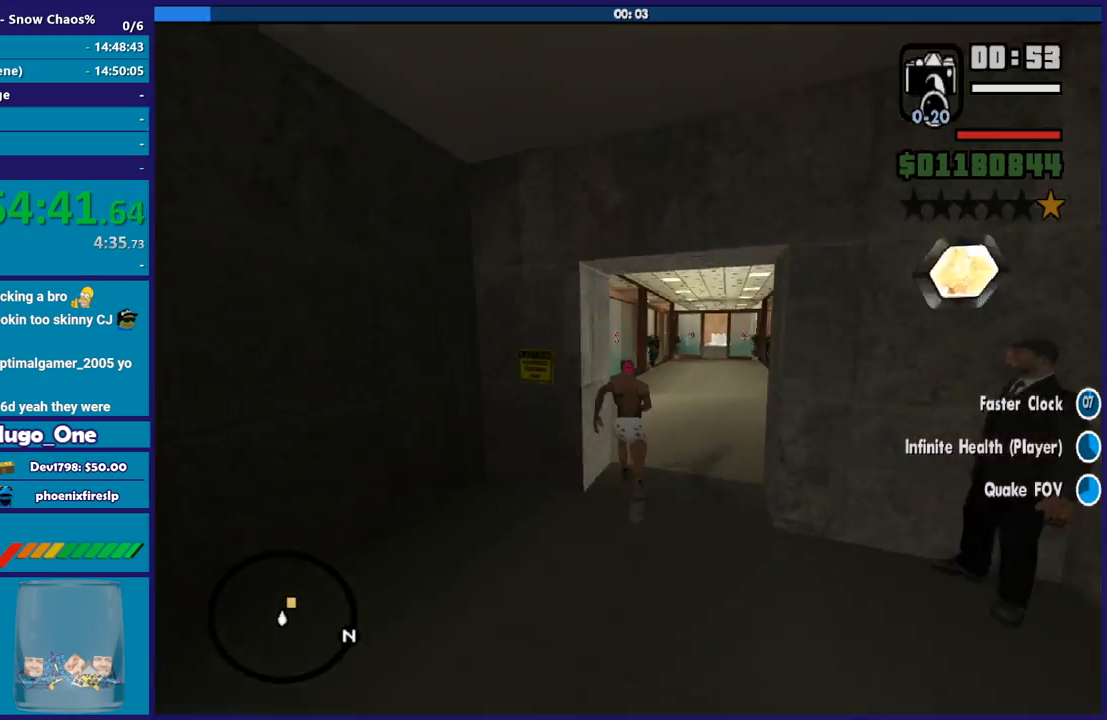
{"buttons": [], "left_stick": "up-right", "right_stick": "center", "events": [[100, "A", "up"], [200, "A", "down"], [300, "A", "up"], [367, "A", "down"], [467, "A", "up"], [501, "left_stick", "up-right"]]}
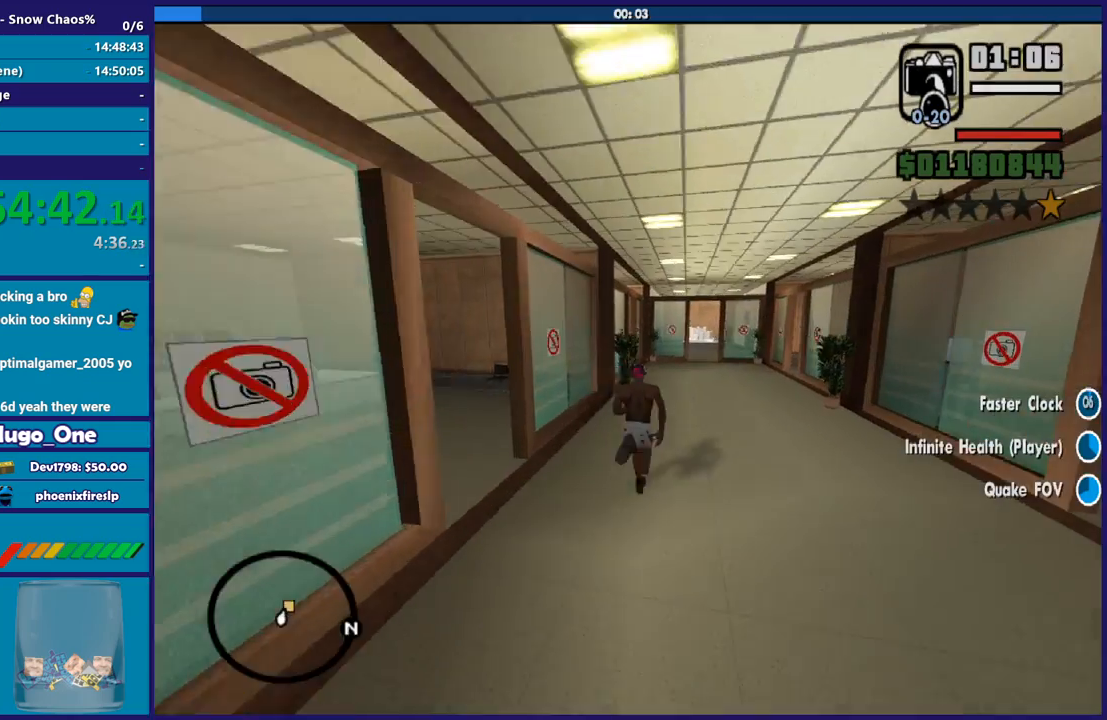
{"buttons": [], "left_stick": "up", "right_stick": "center", "events": [[100, "left_stick", "up"], [166, "right_stick", "right"], [233, "right_stick", "down-right"], [367, "right_stick", "center"]]}
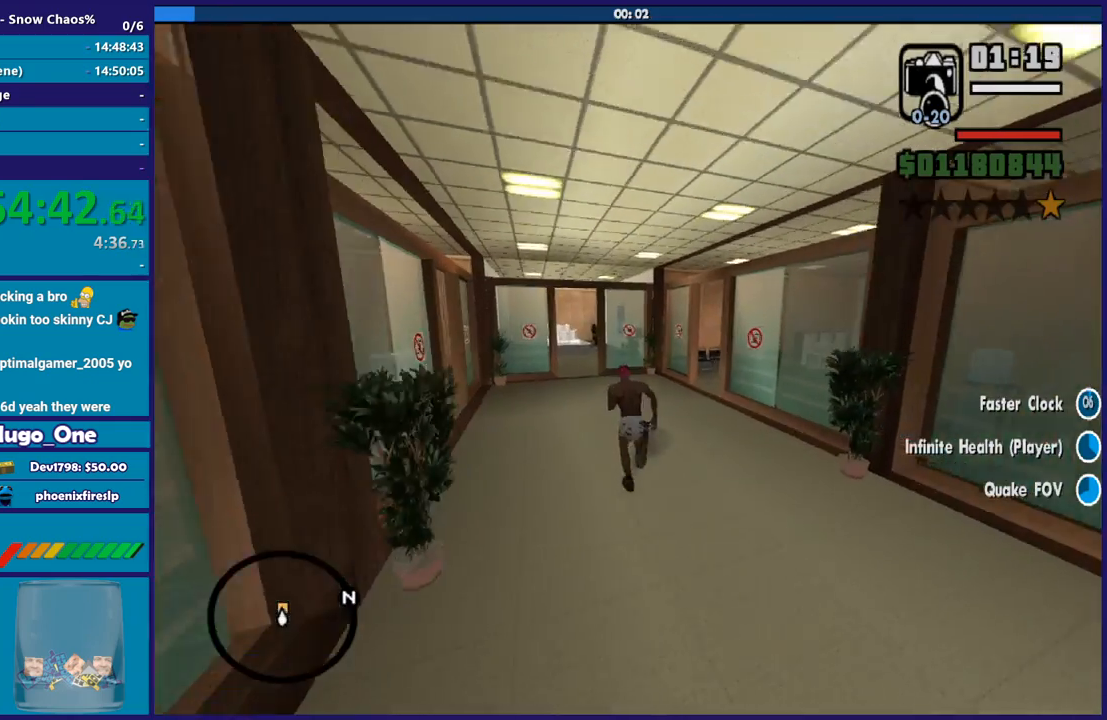
{"buttons": [], "left_stick": "up", "right_stick": "center", "events": [[33, "right_stick", "down"], [67, "left_stick", "up-left"], [167, "right_stick", "center"], [200, "left_stick", "up"]]}
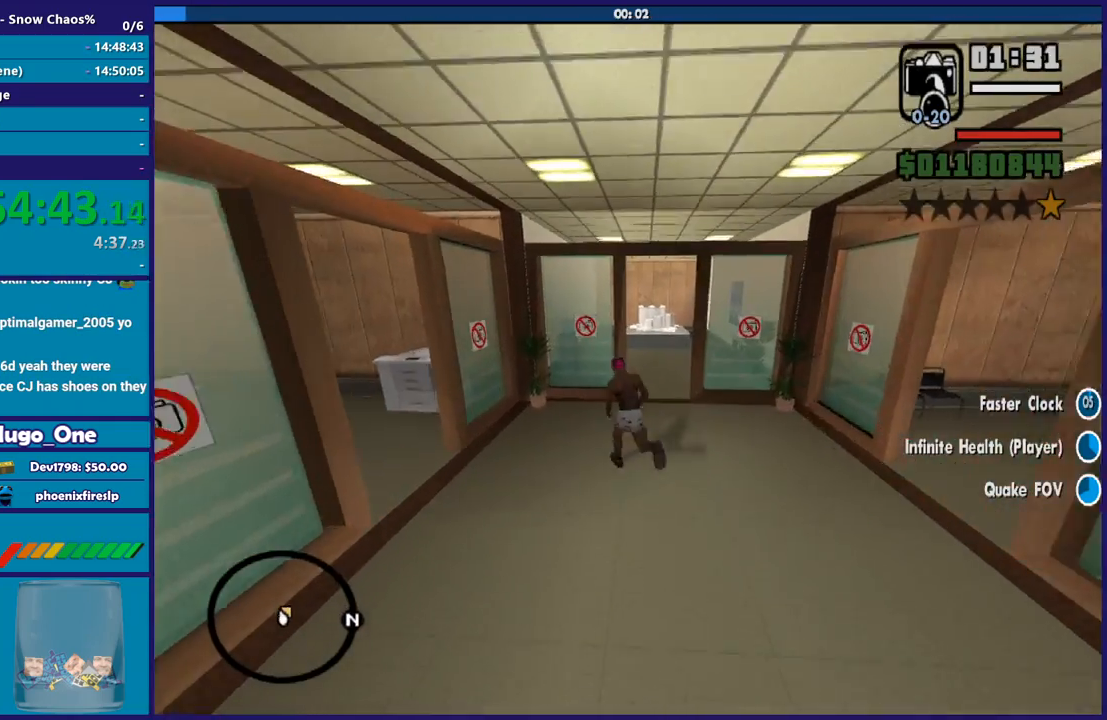
{"buttons": ["L2"], "left_stick": "center", "right_stick": "center", "events": [[233, "right_stick", "up-right"], [300, "L2", "down"], [333, "left_stick", "center"], [500, "right_stick", "center"]]}
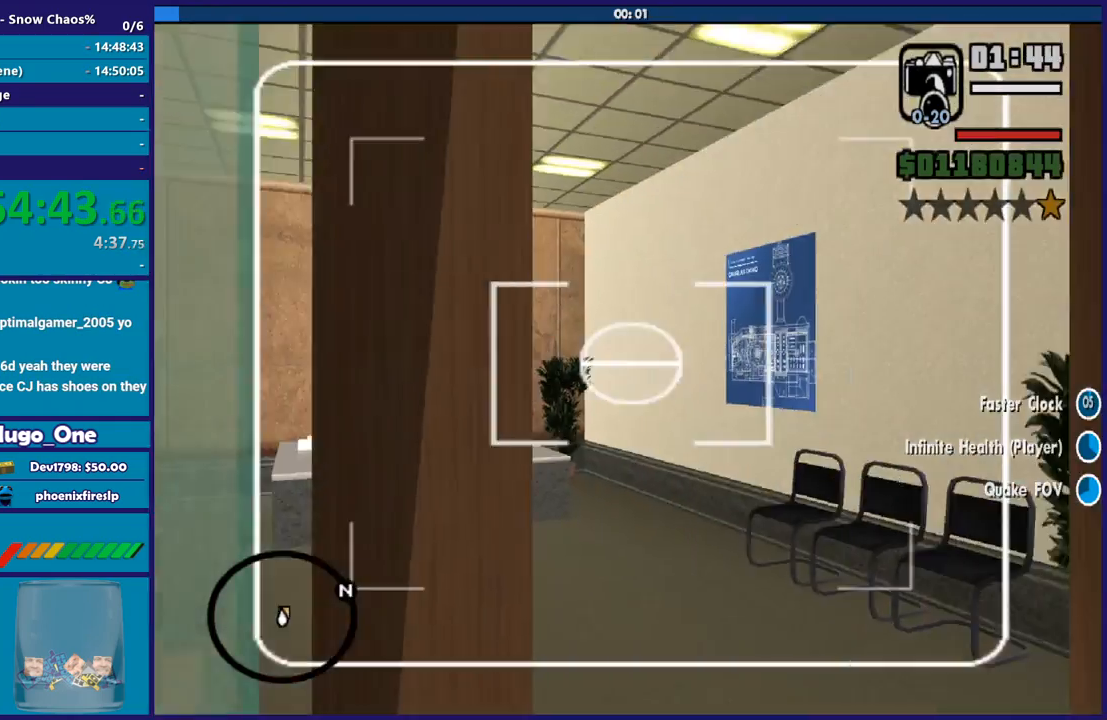
{"buttons": [], "left_stick": "right", "right_stick": "right", "events": [[33, "R2", "down"], [234, "R2", "up"], [367, "L2", "up"], [434, "left_stick", "right"], [467, "right_stick", "right"]]}
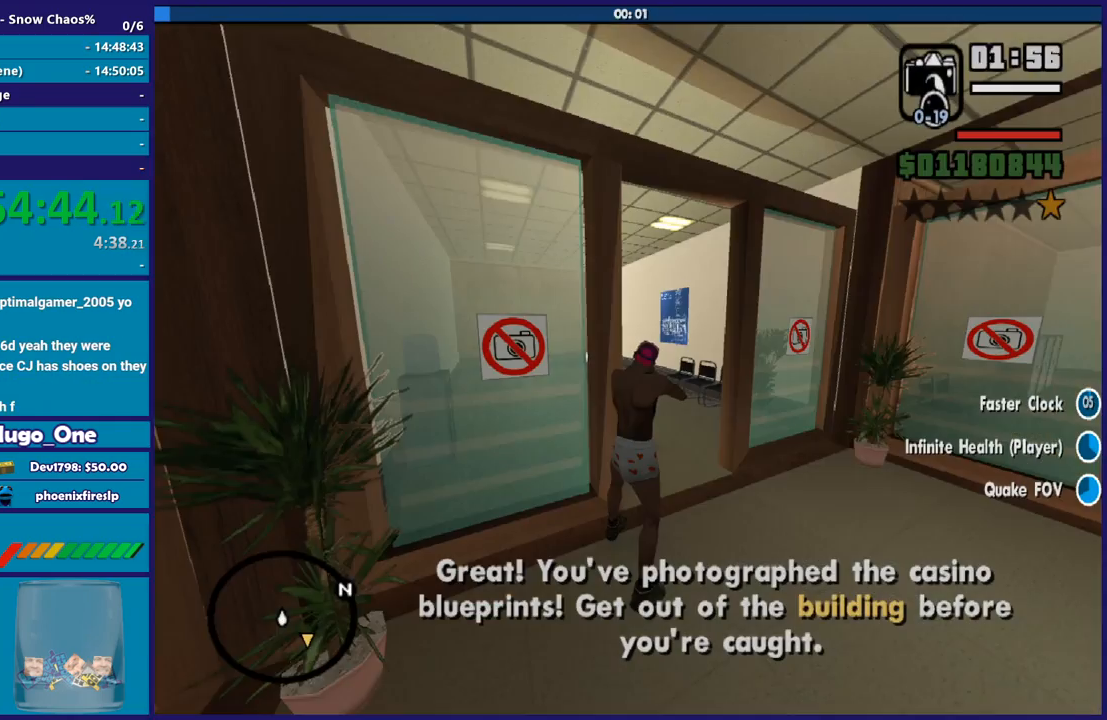
{"buttons": [], "left_stick": "right", "right_stick": "center", "events": [[333, "right_stick", "center"], [367, "A", "down"], [500, "A", "up"]]}
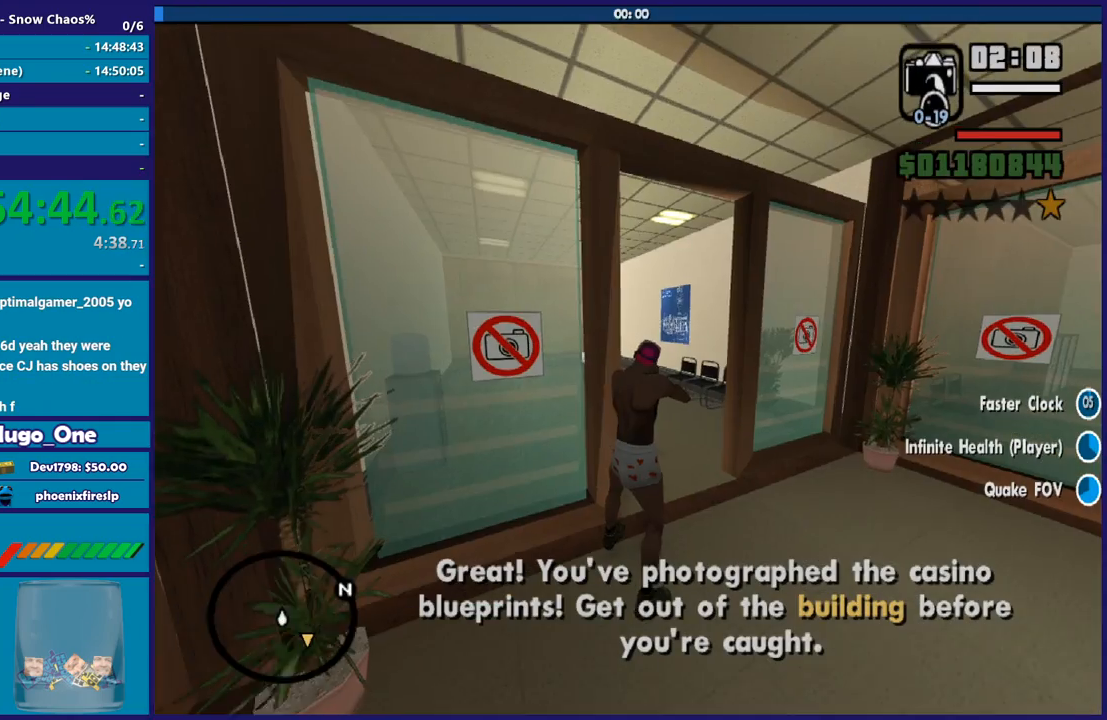
{"buttons": ["A"], "left_stick": "right", "right_stick": "center", "events": [[67, "A", "down"], [200, "A", "up"], [267, "A", "down"], [400, "A", "up"], [501, "A", "down"]]}
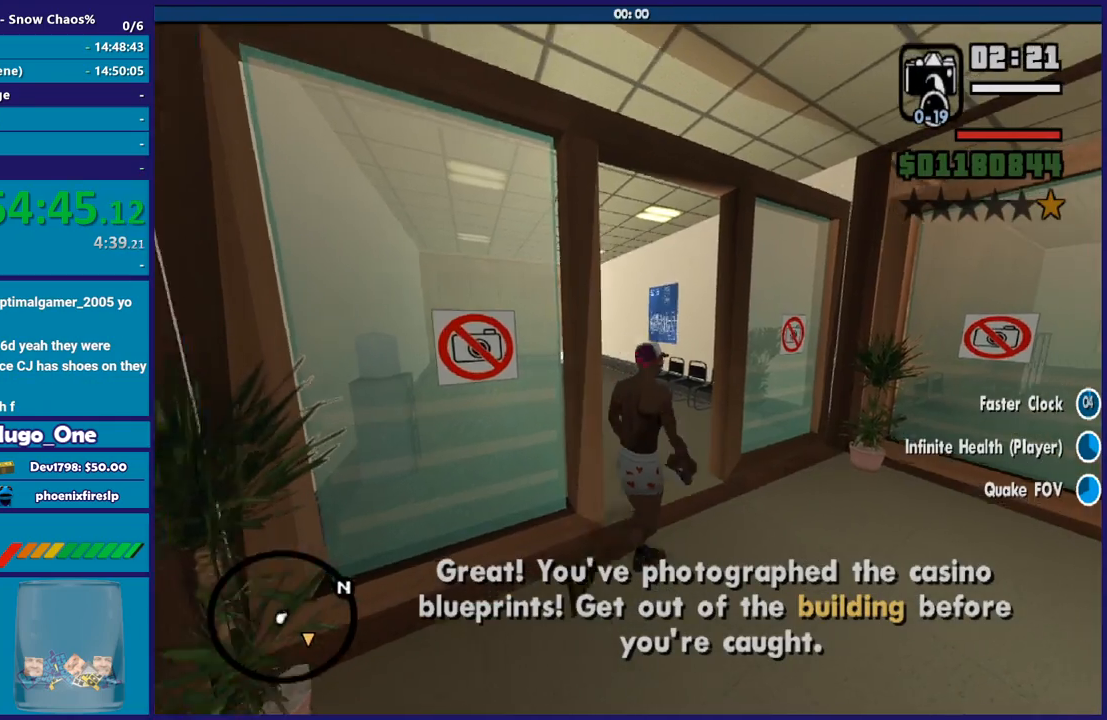
{"buttons": [], "left_stick": "right", "right_stick": "center", "events": [[100, "A", "up"], [200, "A", "down"], [300, "A", "up"], [400, "A", "down"], [500, "A", "up"]]}
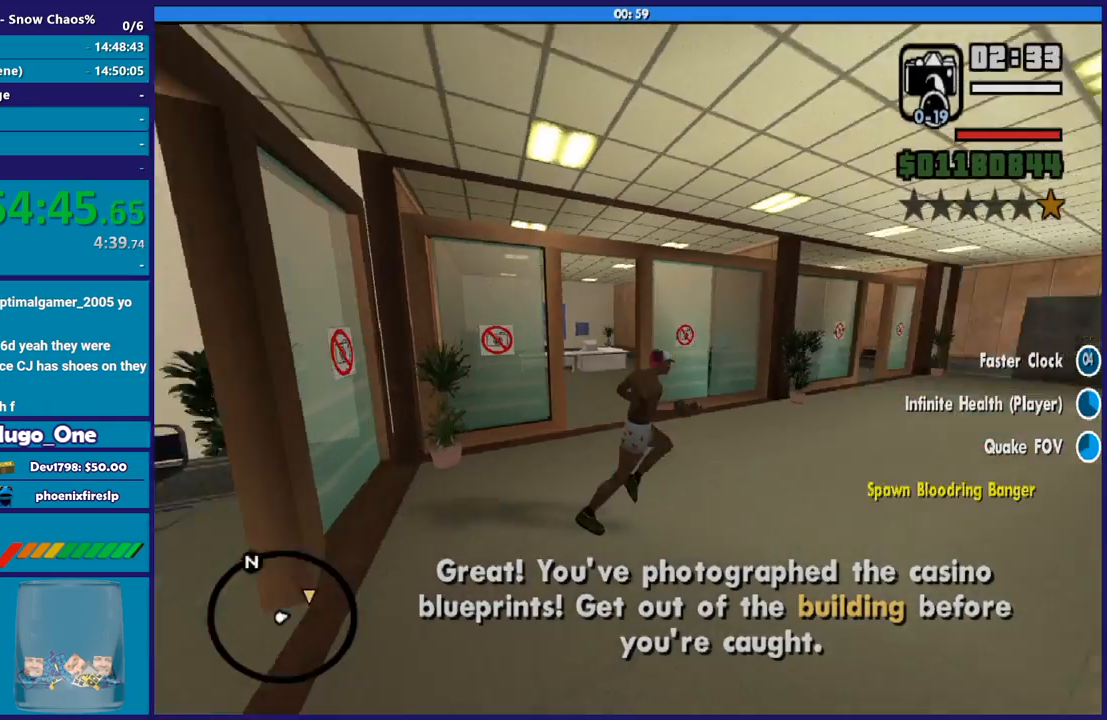
{"buttons": [], "left_stick": "up", "right_stick": "center", "events": [[67, "left_stick", "up-right"], [133, "A", "down"], [234, "A", "up"], [300, "left_stick", "up"], [334, "A", "down"], [434, "A", "up"]]}
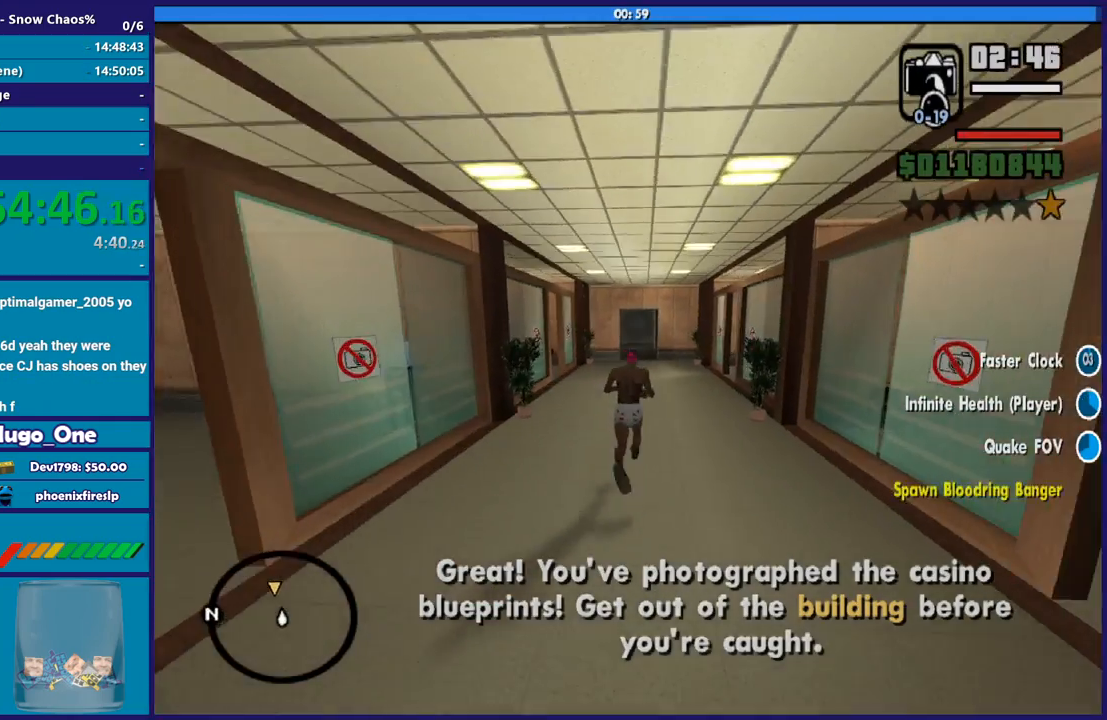
{"buttons": ["A"], "left_stick": "up", "right_stick": "center", "events": [[66, "A", "down"], [133, "A", "up"], [266, "A", "down"], [333, "A", "up"], [467, "A", "down"]]}
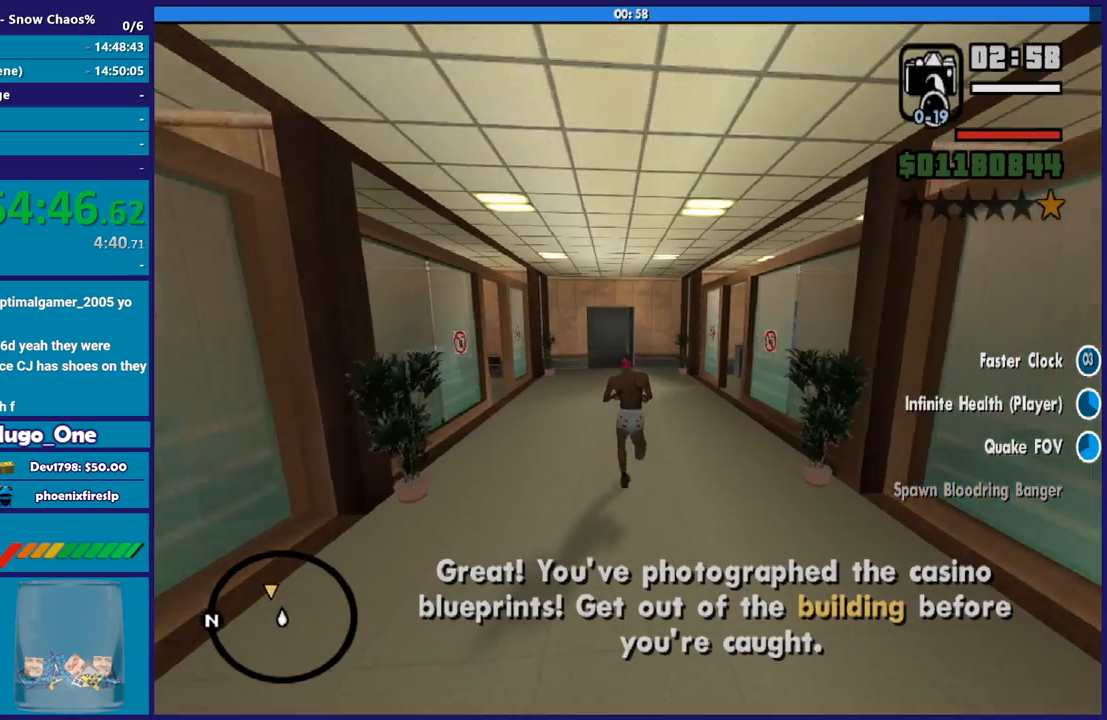
{"buttons": [], "left_stick": "up", "right_stick": "center", "events": [[67, "A", "up"], [167, "A", "down"], [267, "A", "up"], [267, "left_stick", "up-left"], [367, "A", "down"], [367, "left_stick", "up"], [467, "A", "up"]]}
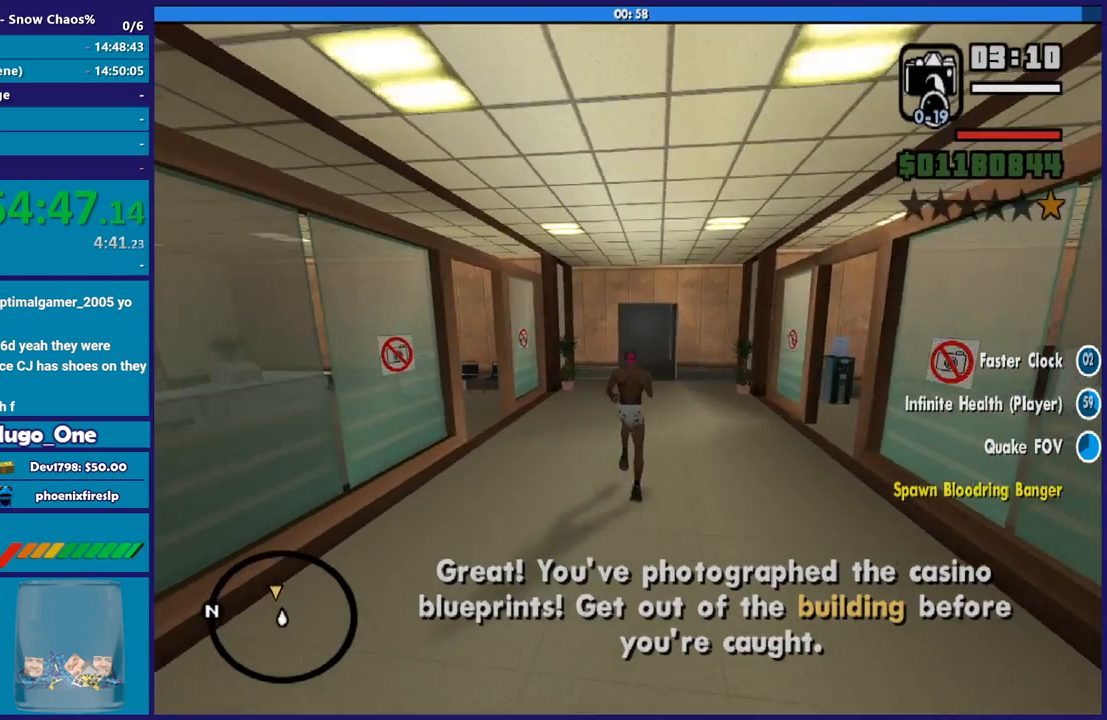
{"buttons": ["A"], "left_stick": "up", "right_stick": "center", "events": [[100, "A", "down"], [200, "A", "up"], [300, "A", "down"], [400, "A", "up"], [500, "A", "down"]]}
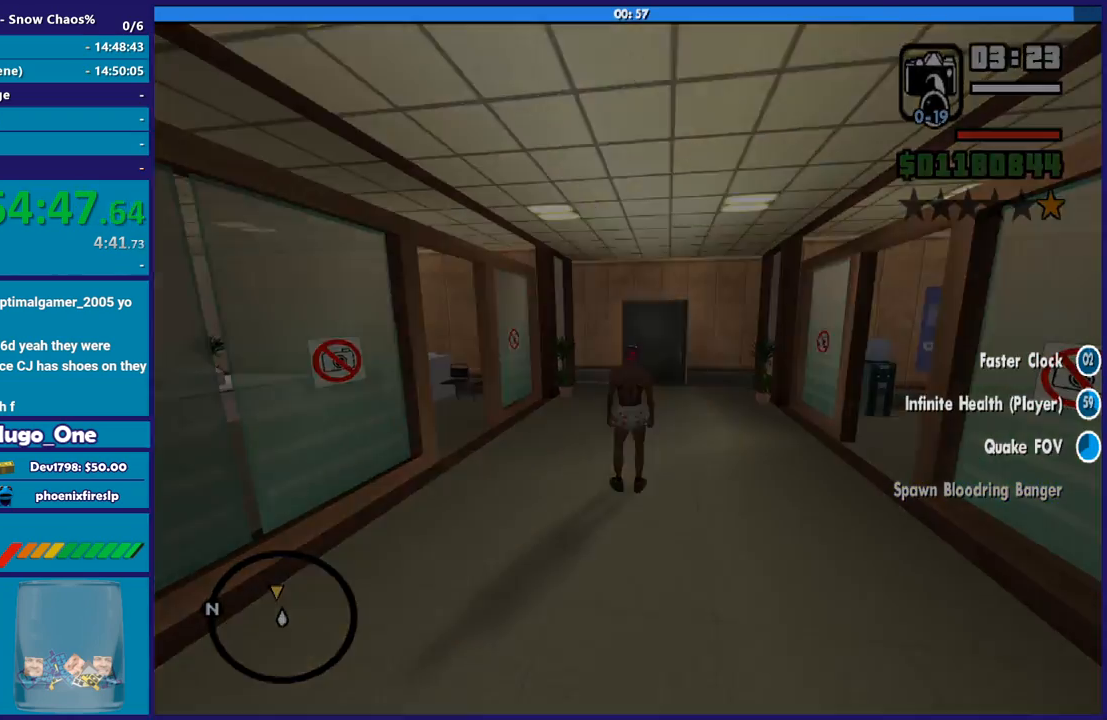
{"buttons": ["A"], "left_stick": "up", "right_stick": "center", "events": [[133, "A", "up"], [234, "A", "down"], [334, "A", "up"], [434, "A", "down"]]}
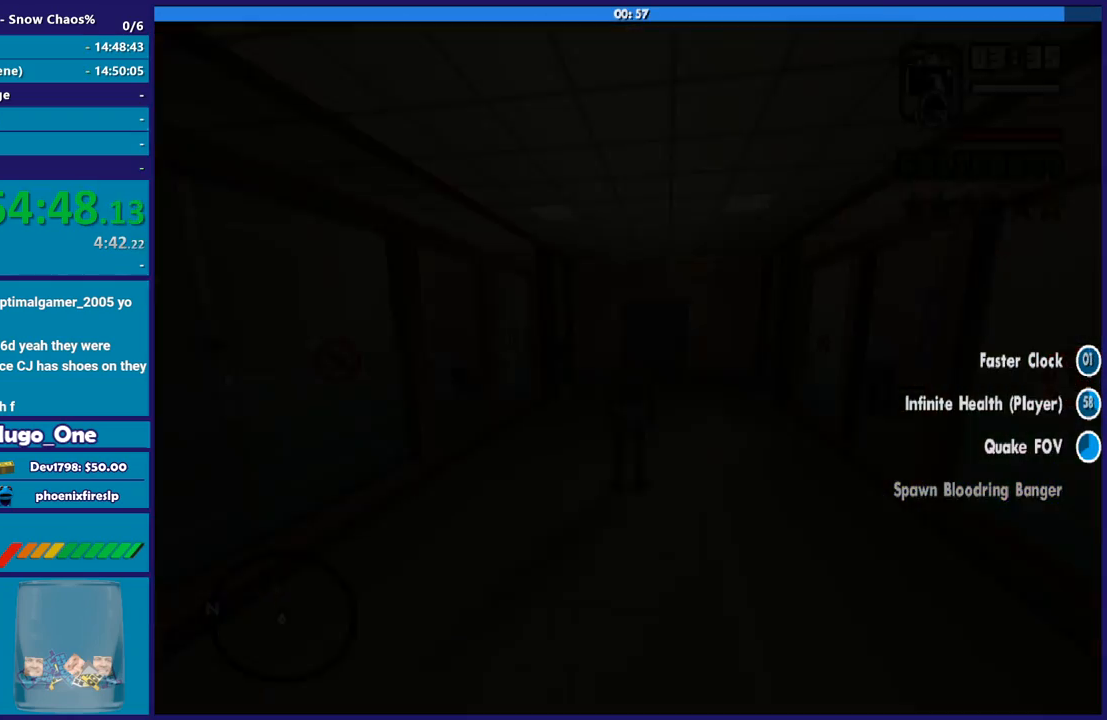
{"buttons": [], "left_stick": "up", "right_stick": "center", "events": [[67, "A", "up"], [200, "A", "down"], [300, "A", "up"], [401, "A", "down"], [501, "A", "up"]]}
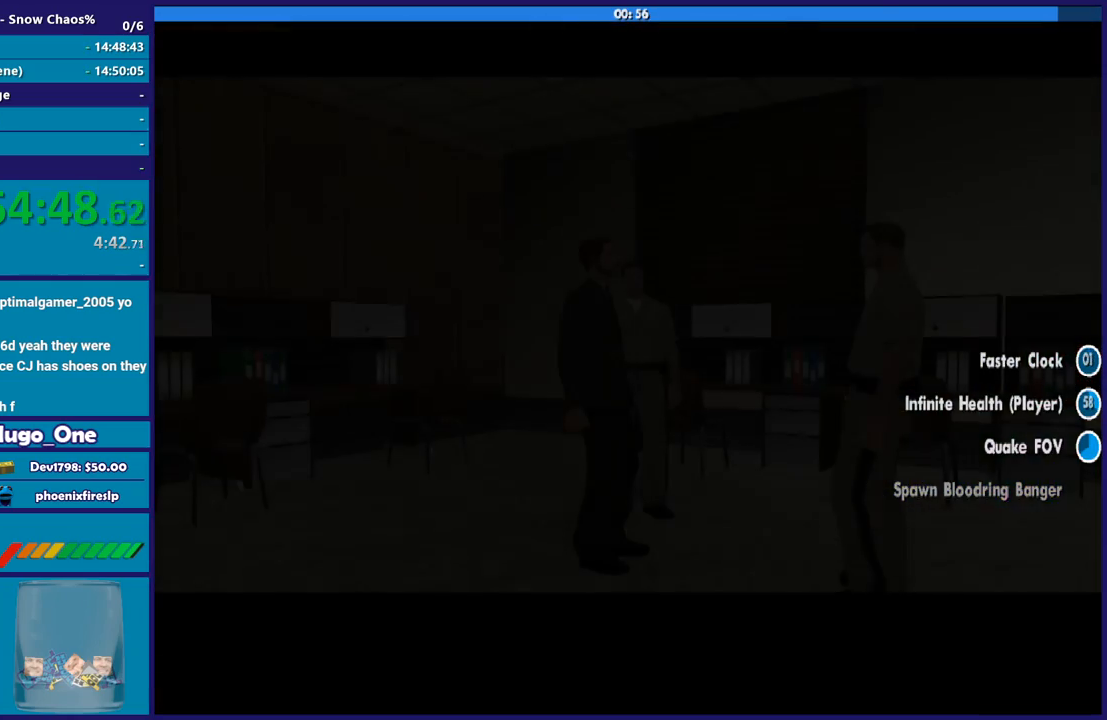
{"buttons": [], "left_stick": "up", "right_stick": "center", "events": [[100, "A", "down"], [200, "A", "up"]]}
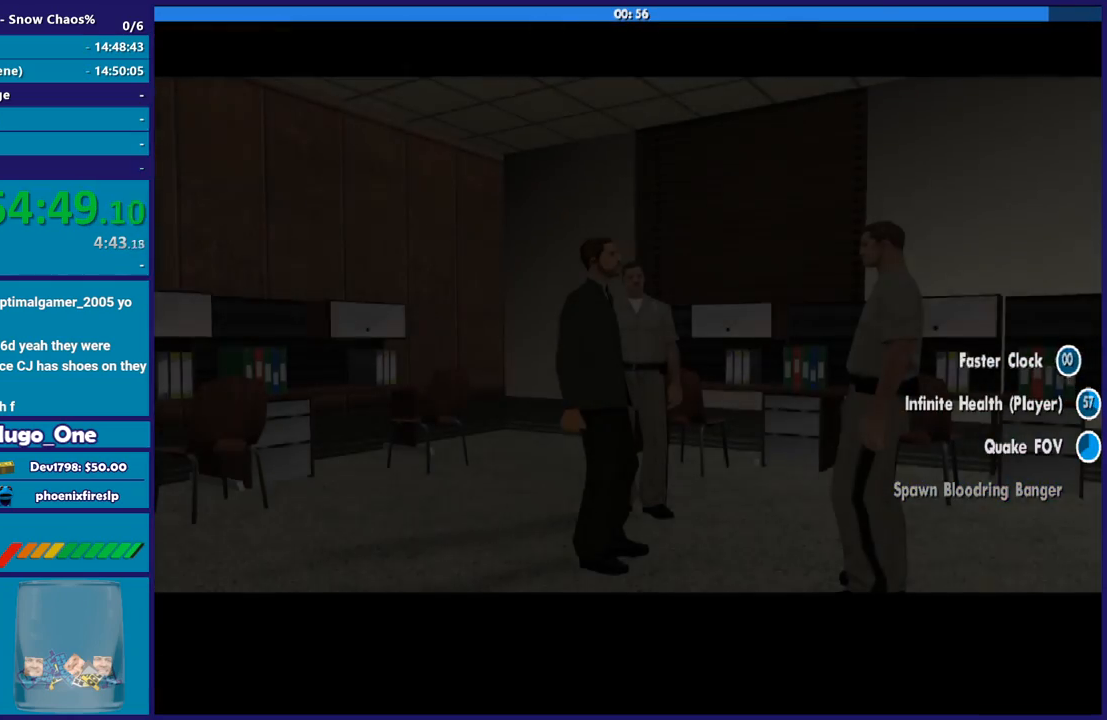
{"buttons": ["A"], "left_stick": "up", "right_stick": "center", "events": [[501, "A", "down"]]}
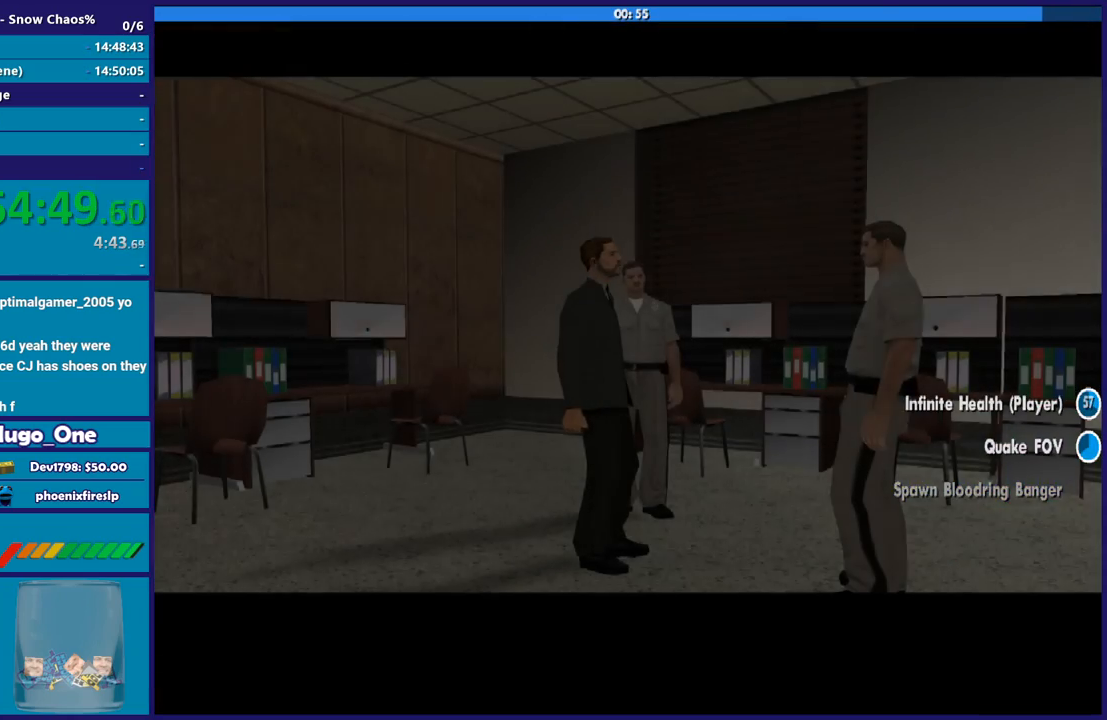
{"buttons": [], "left_stick": "up", "right_stick": "center", "events": [[133, "A", "up"], [300, "A", "down"], [433, "A", "up"]]}
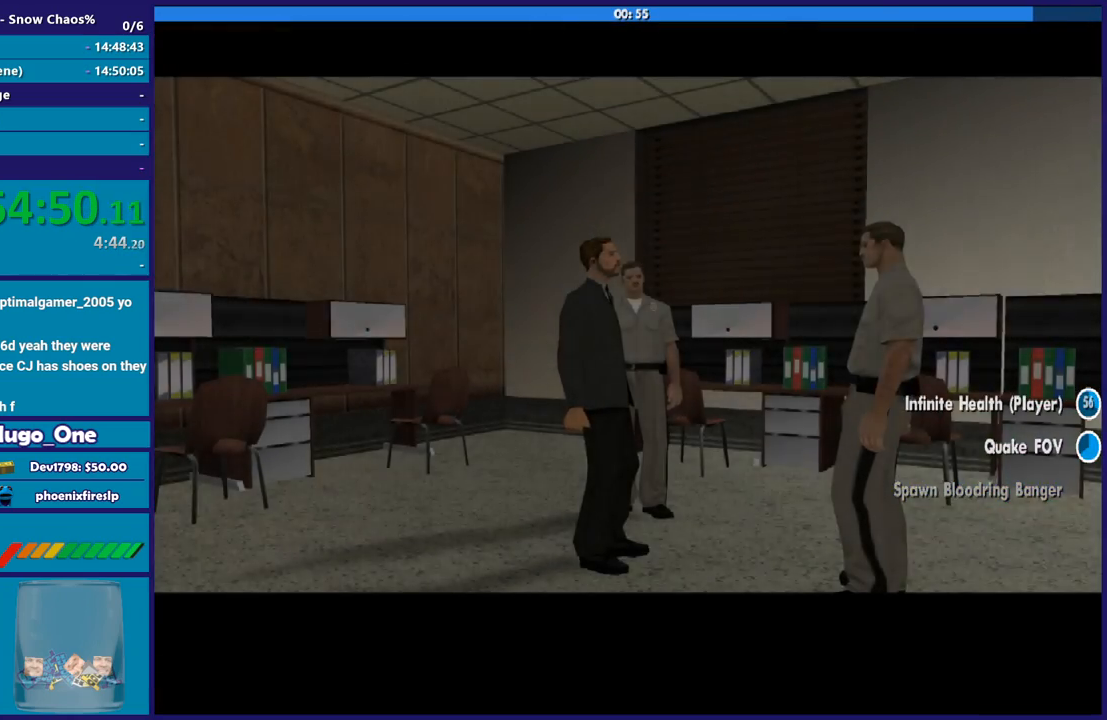
{"buttons": ["A"], "left_stick": "up", "right_stick": "center", "events": [[200, "A", "down"], [334, "A", "up"], [434, "A", "down"]]}
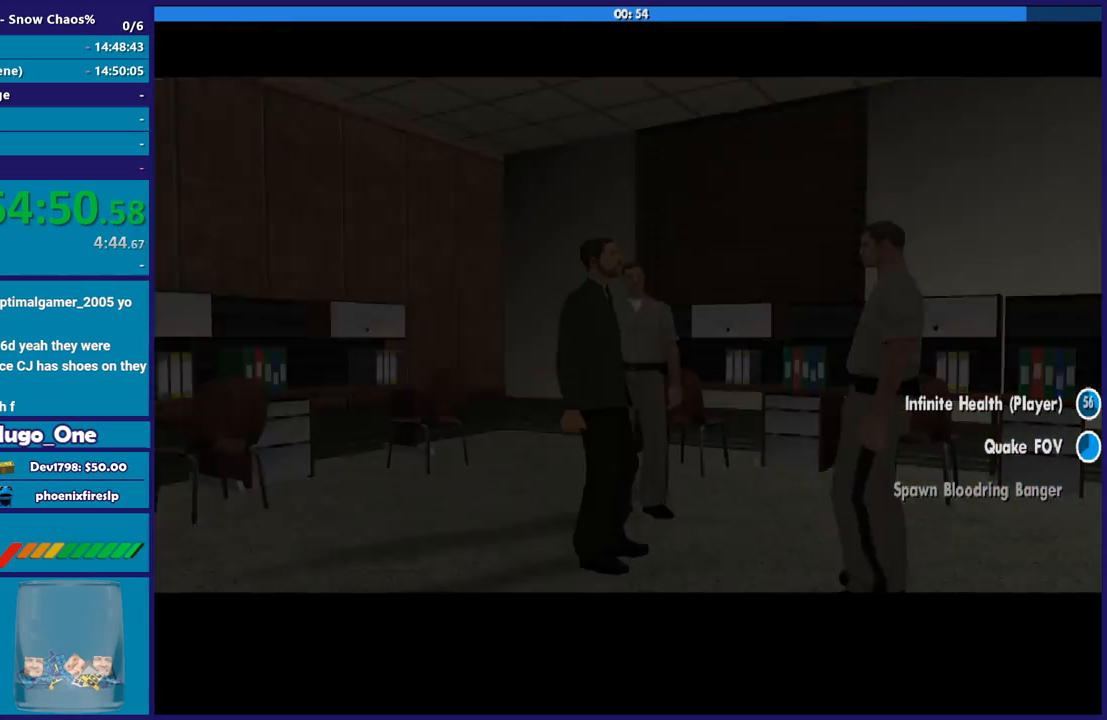
{"buttons": [], "left_stick": "up", "right_stick": "center", "events": [[33, "A", "up"], [167, "A", "down"], [267, "A", "up"], [367, "A", "down"], [467, "A", "up"]]}
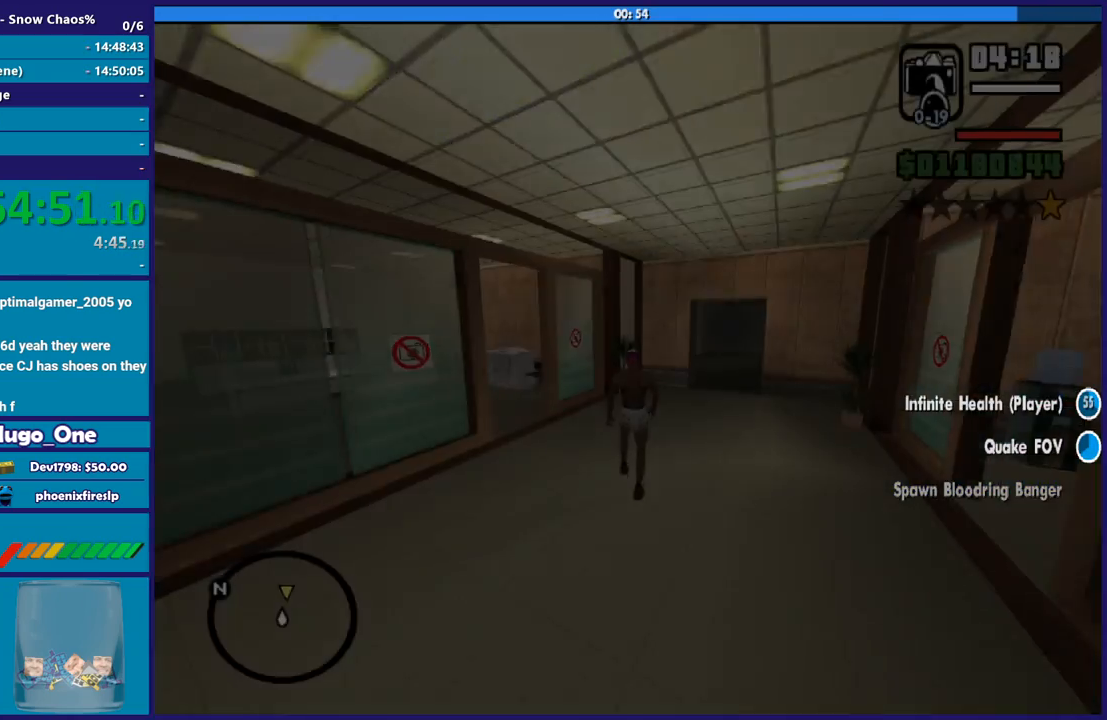
{"buttons": ["A"], "left_stick": "up-right", "right_stick": "center", "events": [[67, "A", "down"], [167, "A", "up"], [167, "left_stick", "up-right"], [267, "A", "down"], [267, "left_stick", "up"], [367, "A", "up"], [467, "A", "down"], [467, "left_stick", "up-right"]]}
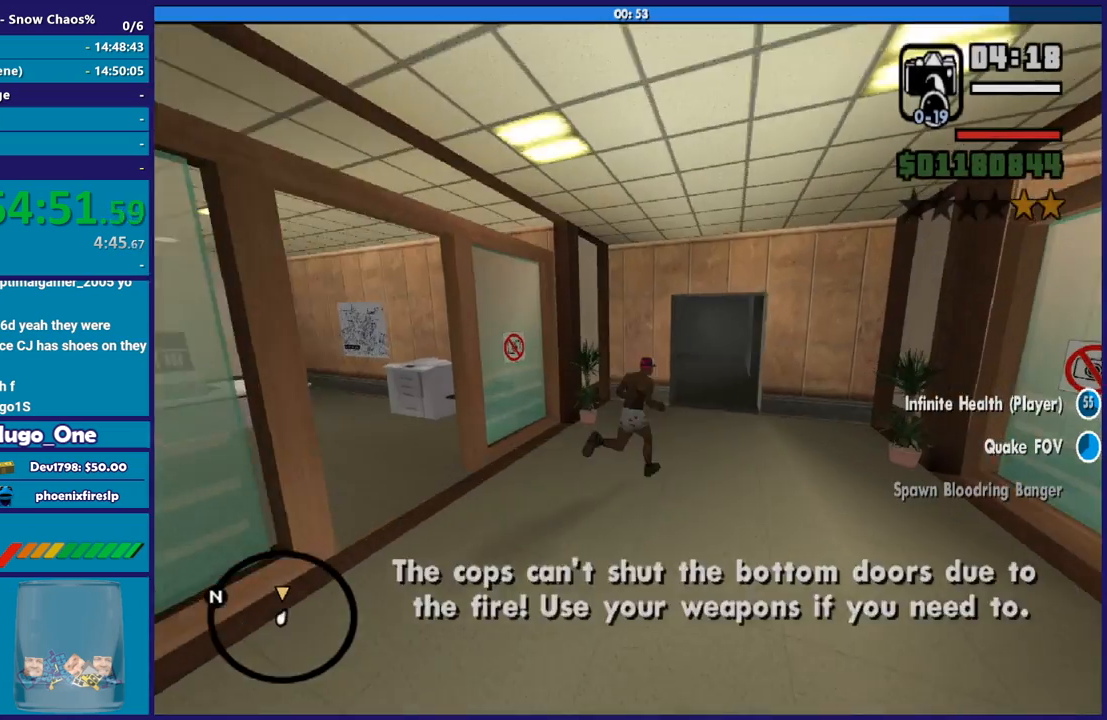
{"buttons": [], "left_stick": "up", "right_stick": "center", "events": [[66, "A", "up"], [166, "A", "down"], [166, "left_stick", "up"], [300, "A", "up"], [367, "A", "down"], [467, "A", "up"]]}
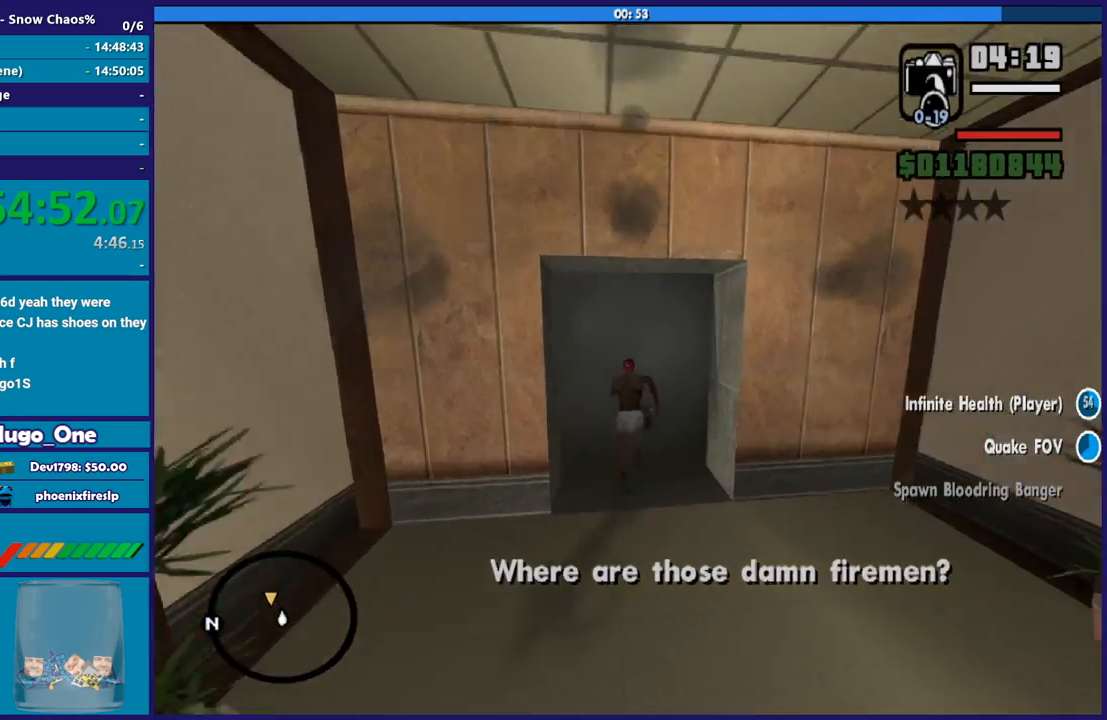
{"buttons": ["A"], "left_stick": "up", "right_stick": "center", "events": [[100, "A", "down"], [200, "A", "up"], [300, "A", "down"], [401, "A", "up"], [501, "A", "down"]]}
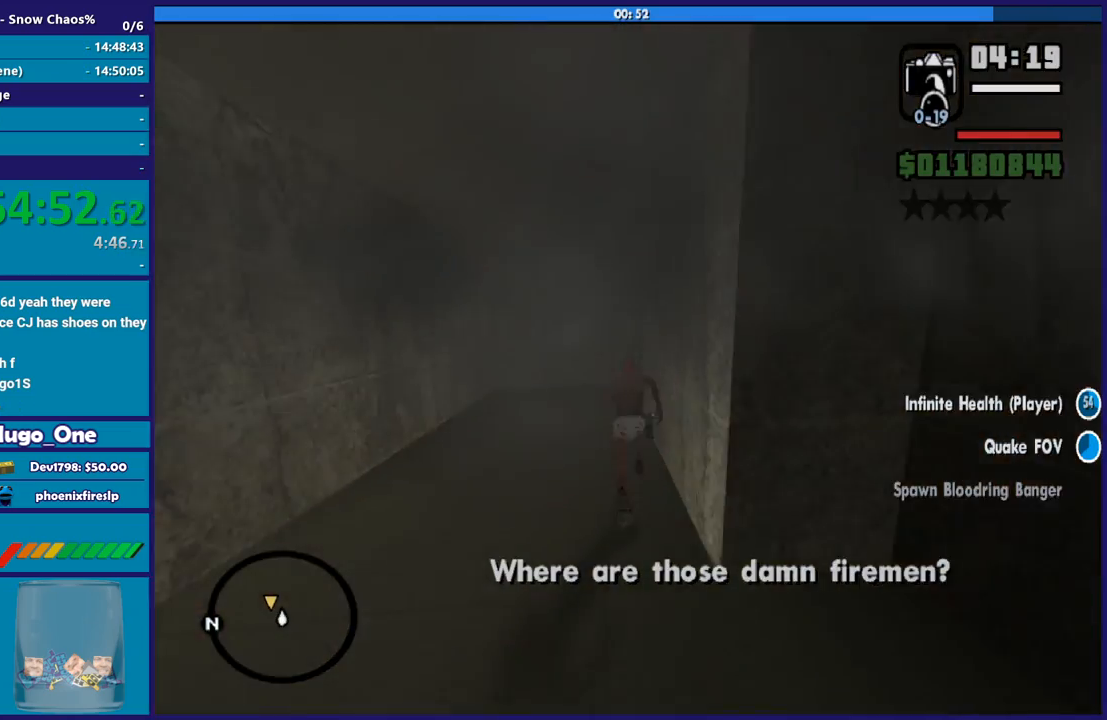
{"buttons": [], "left_stick": "up-right", "right_stick": "center", "events": [[100, "A", "up"], [200, "A", "down"], [300, "A", "up"], [367, "left_stick", "up-right"], [400, "A", "down"], [500, "A", "up"]]}
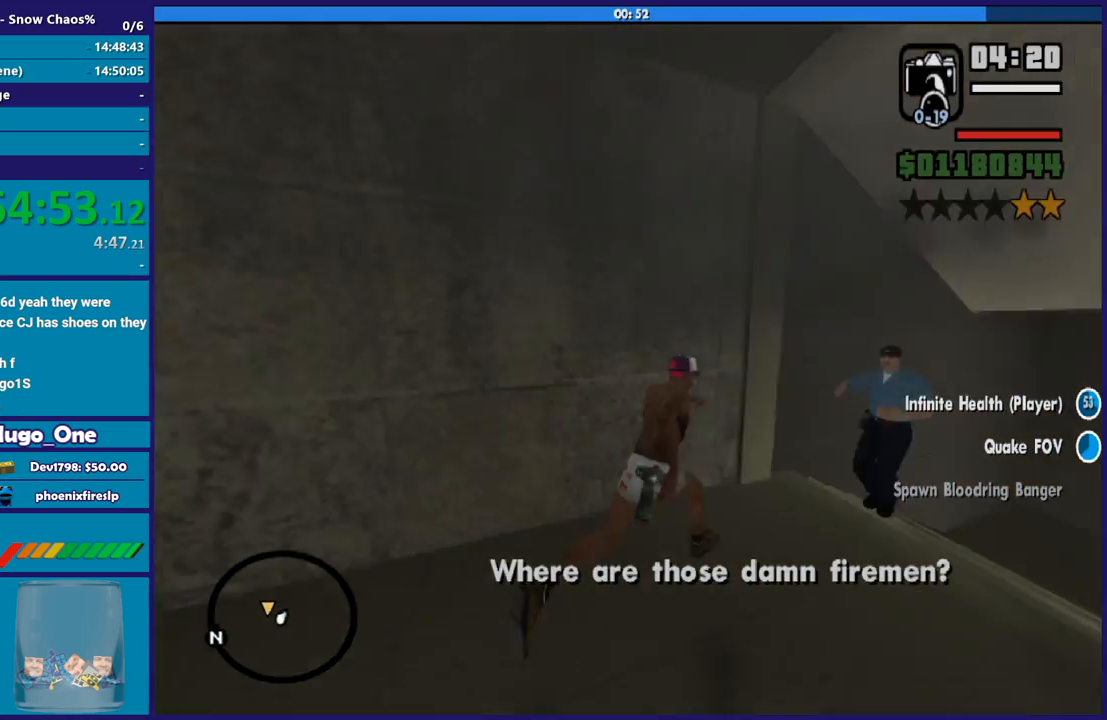
{"buttons": [], "left_stick": "up", "right_stick": "center", "events": [[100, "A", "down"], [234, "A", "up"], [300, "A", "down"], [401, "left_stick", "up"], [434, "A", "up"]]}
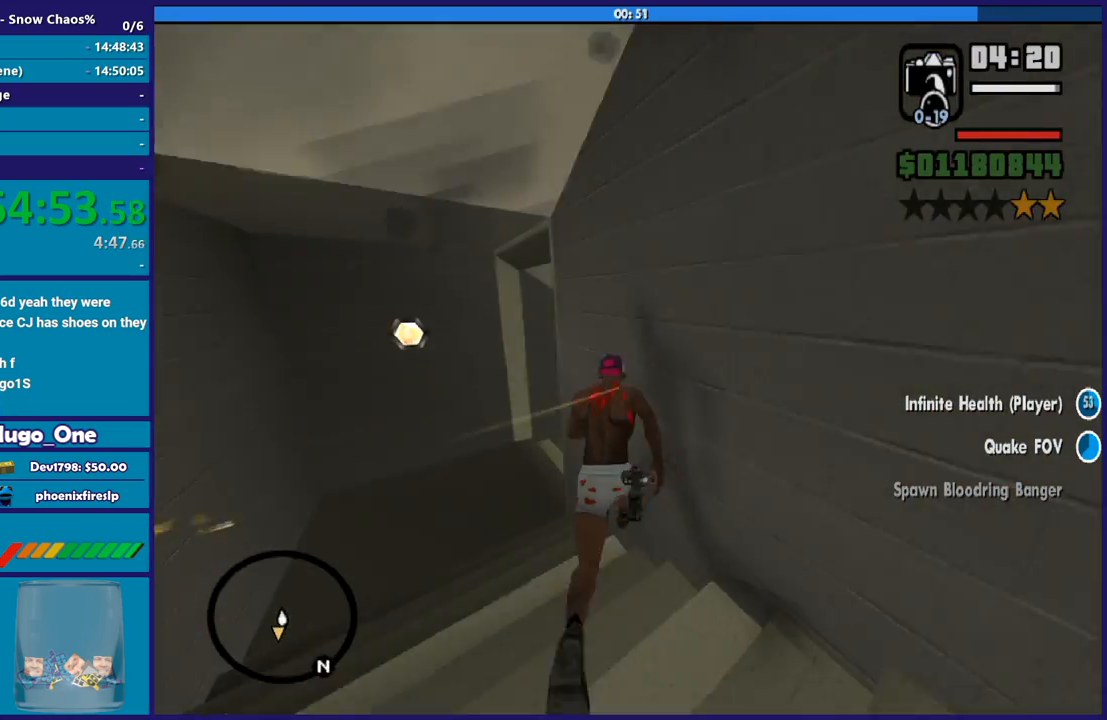
{"buttons": ["A"], "left_stick": "up-right", "right_stick": "center", "events": [[33, "A", "down"], [133, "A", "up"], [200, "left_stick", "up-right"], [233, "A", "down"], [367, "A", "up"], [433, "A", "down"]]}
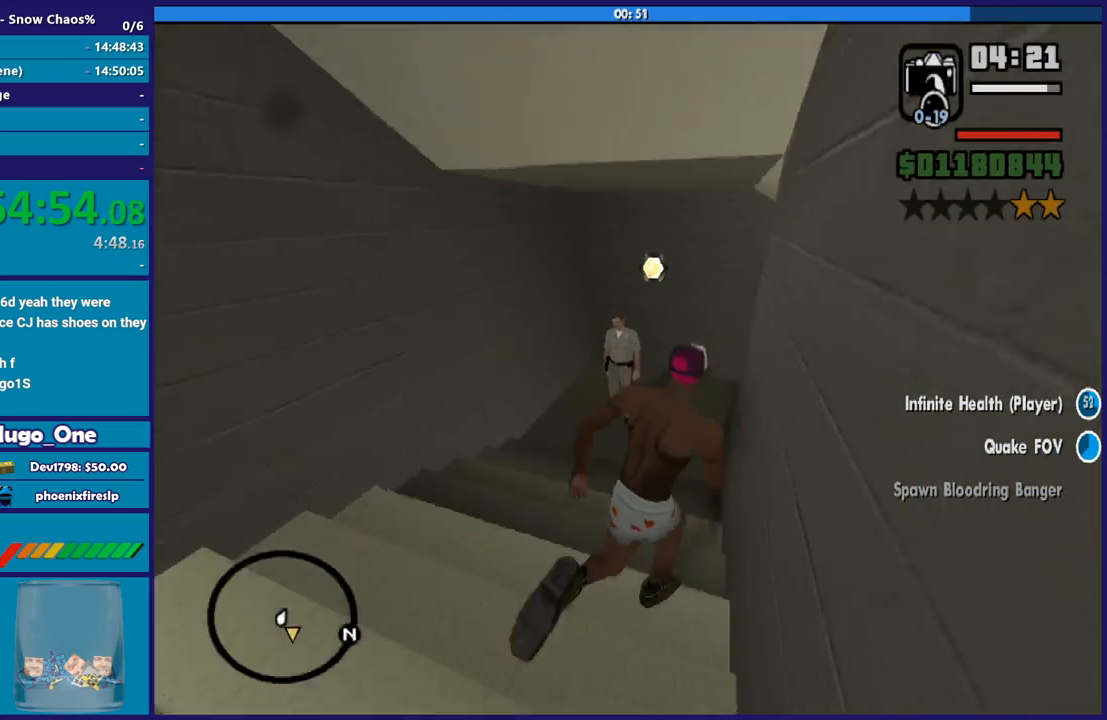
{"buttons": [], "left_stick": "up-right", "right_stick": "center", "events": [[67, "A", "up"], [167, "A", "down"], [167, "left_stick", "up"], [267, "A", "up"], [367, "A", "down"], [401, "left_stick", "up-right"], [501, "A", "up"]]}